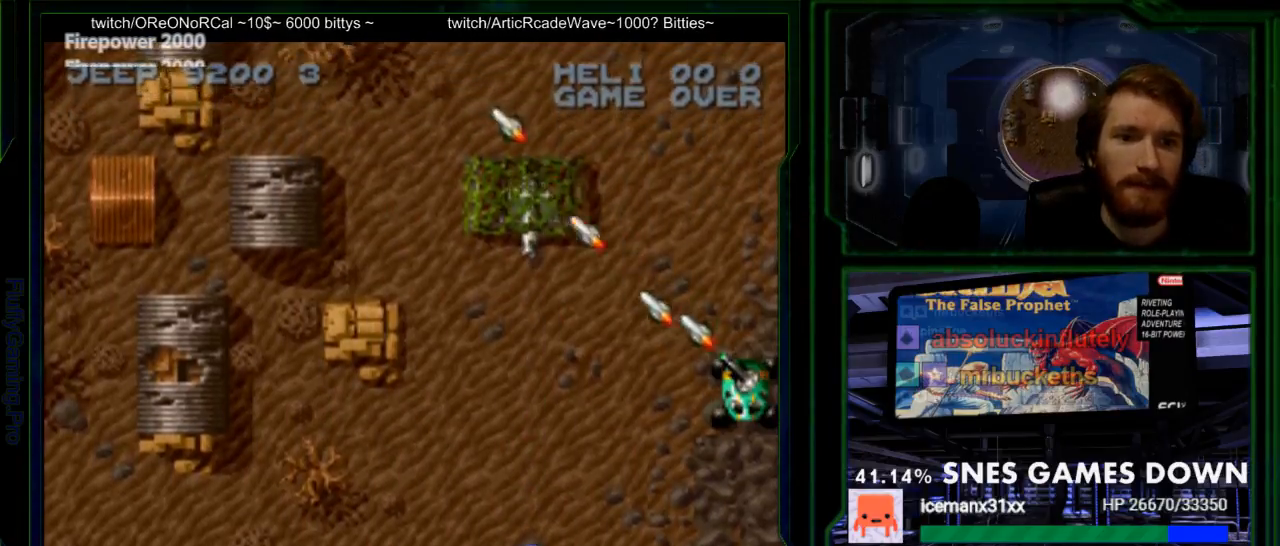
Gameplay with a controller (Nintendo layout); each line is a JSON object with the inputs held at the frame after it. "events" lists button and stick changes between this image and that frame as [ms after this image, input, new state], when the widget could be followed in between. Not read: L3 R3.
{"buttons": ["Y"], "events": [[350, "DPAD_UP", "down"], [400, "DPAD_UP", "up"]]}
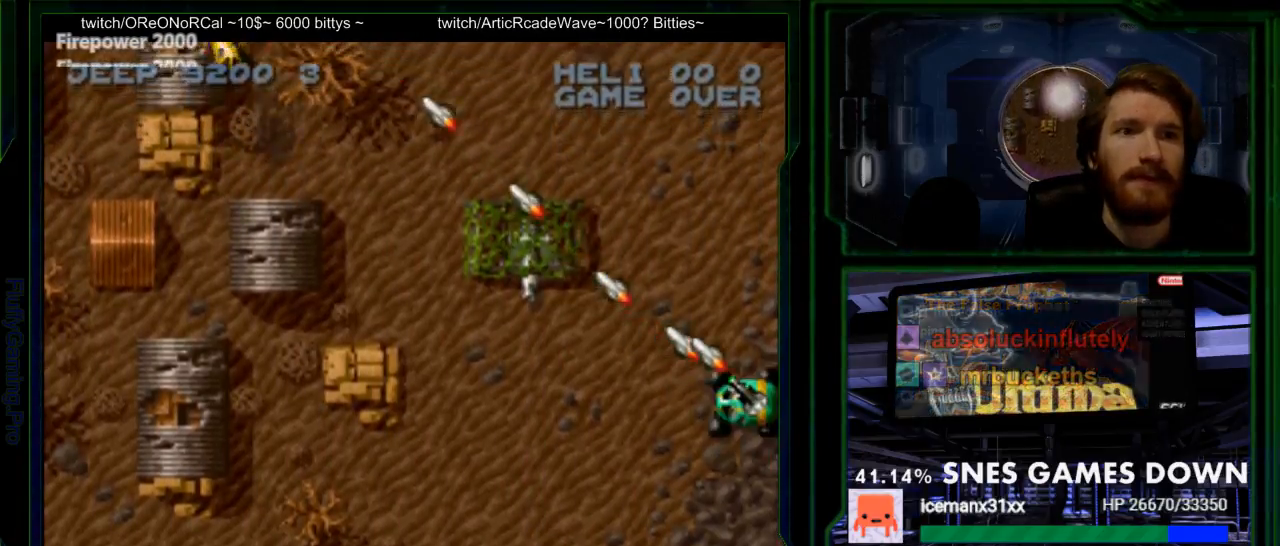
{"buttons": ["Y"], "events": [[233, "DPAD_DOWN", "down"], [417, "DPAD_DOWN", "up"]]}
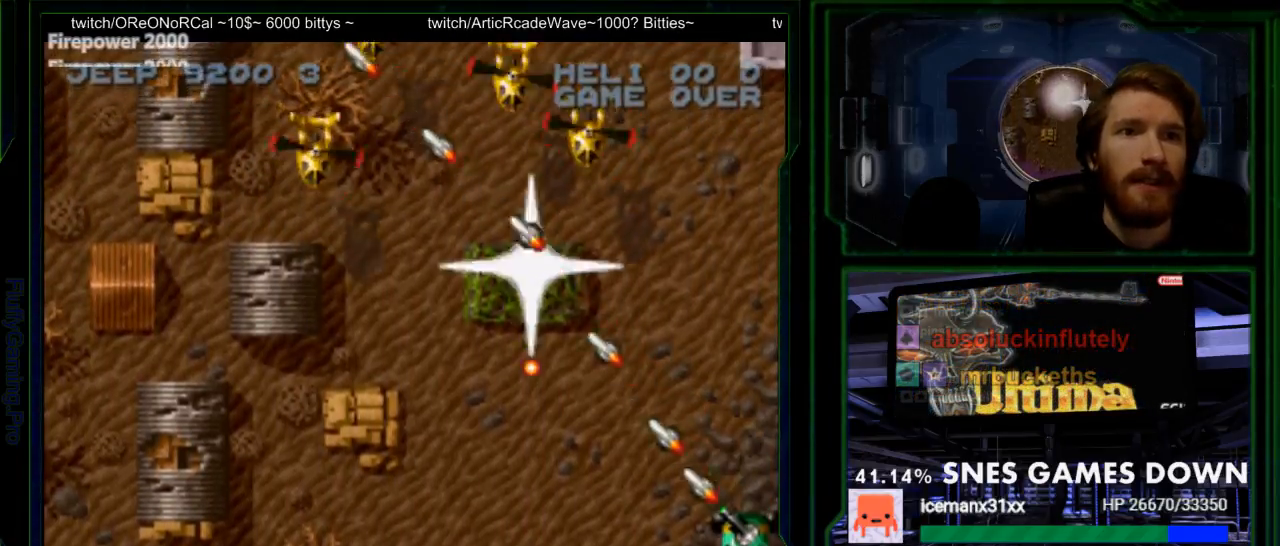
{"buttons": ["Y"], "events": [[300, "DPAD_UP", "down"], [417, "DPAD_UP", "up"]]}
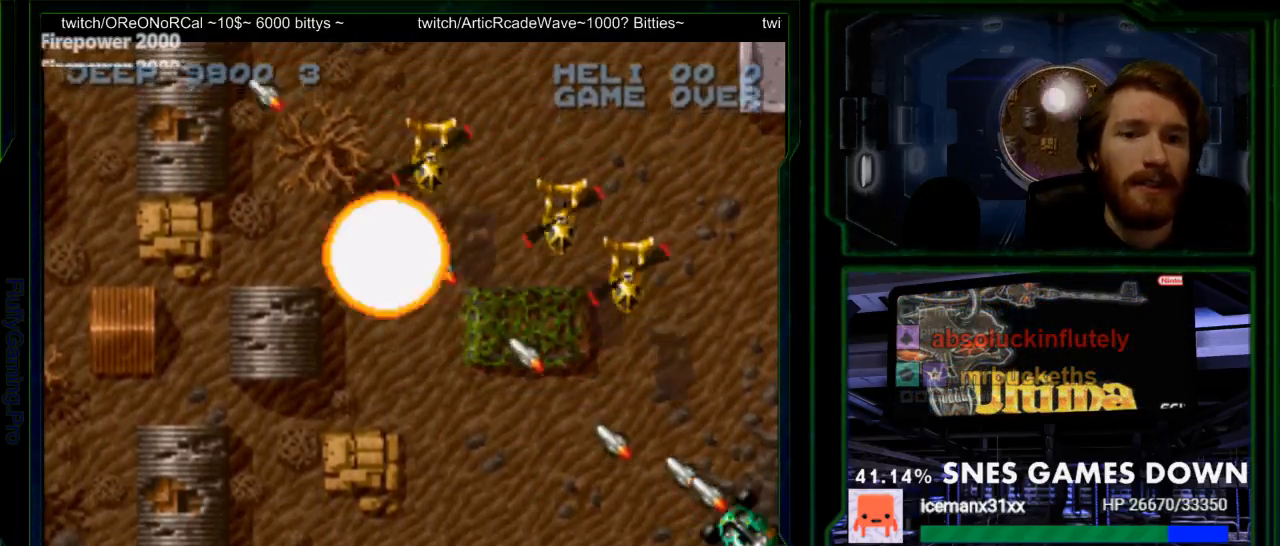
{"buttons": ["Y", "DPAD_UP"], "events": [[217, "DPAD_UP", "down"]]}
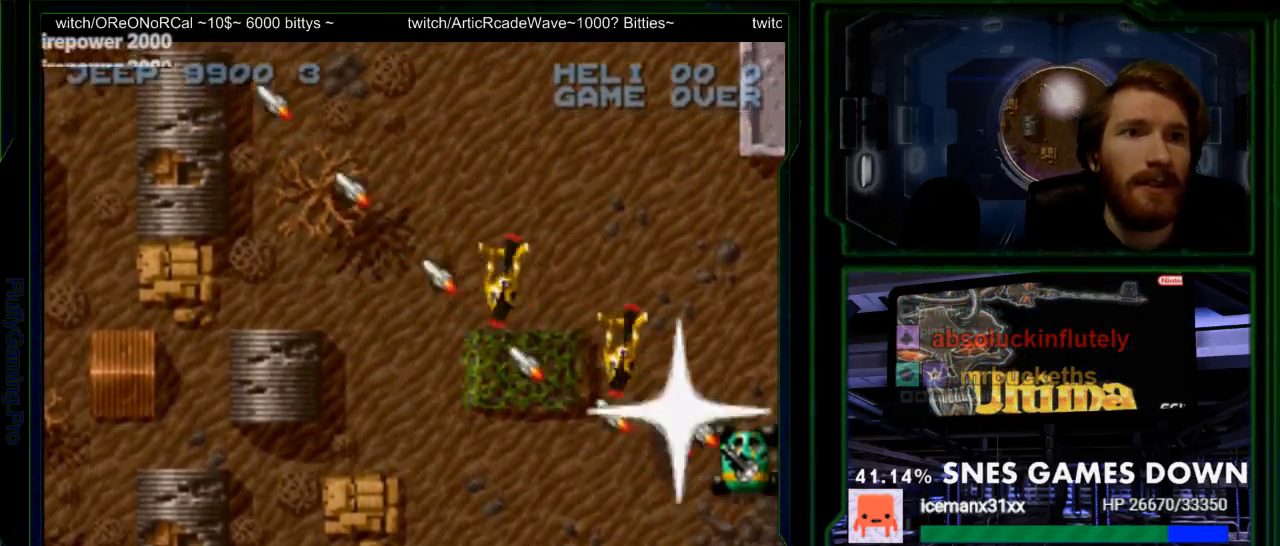
{"buttons": ["Y"], "events": [[33, "DPAD_UP", "up"]]}
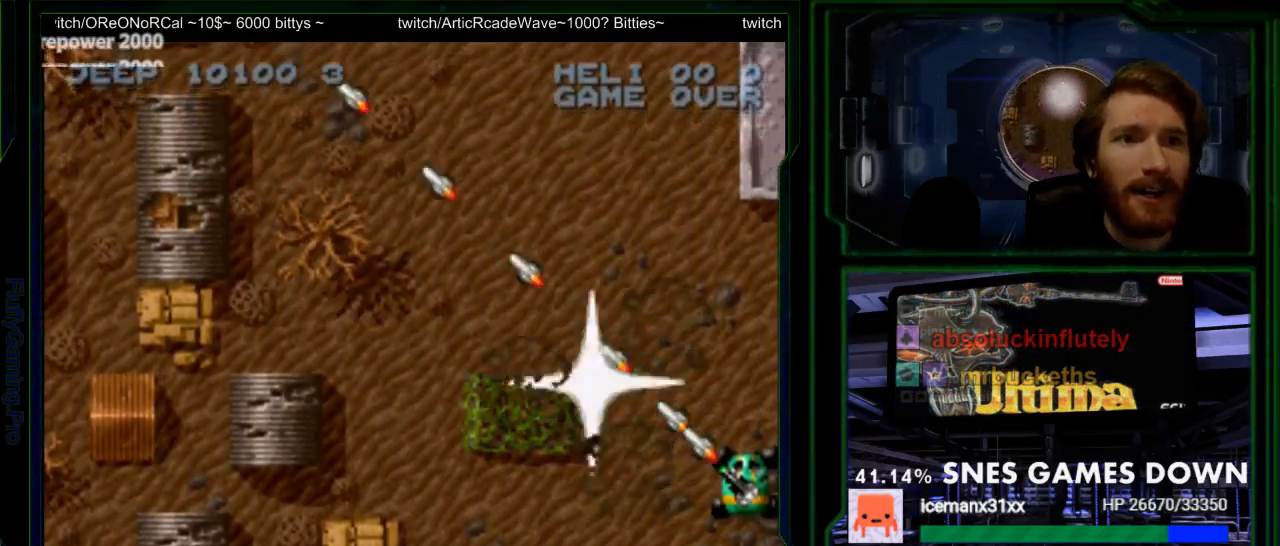
{"buttons": ["Y", "DPAD_UP"], "events": [[283, "DPAD_UP", "down"]]}
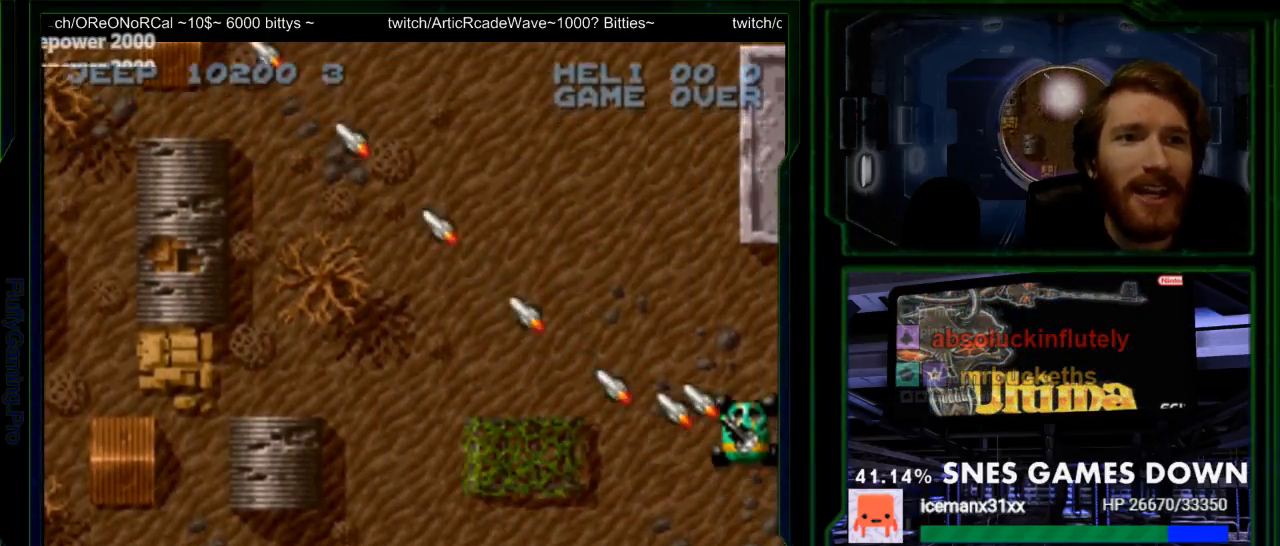
{"buttons": ["Y"], "events": [[33, "Y", "up"], [67, "DPAD_LEFT", "down"], [167, "Y", "down"], [283, "DPAD_LEFT", "up"], [317, "DPAD_UP", "up"]]}
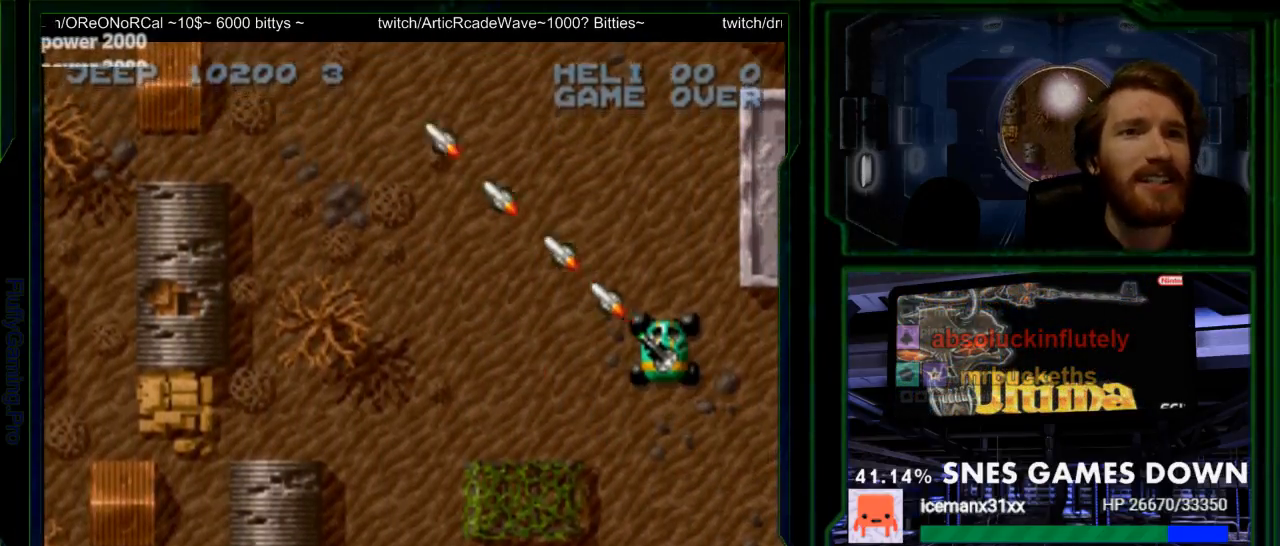
{"buttons": ["Y"], "events": [[133, "DPAD_UP", "down"], [233, "DPAD_LEFT", "down"], [333, "DPAD_LEFT", "up"], [400, "DPAD_UP", "up"]]}
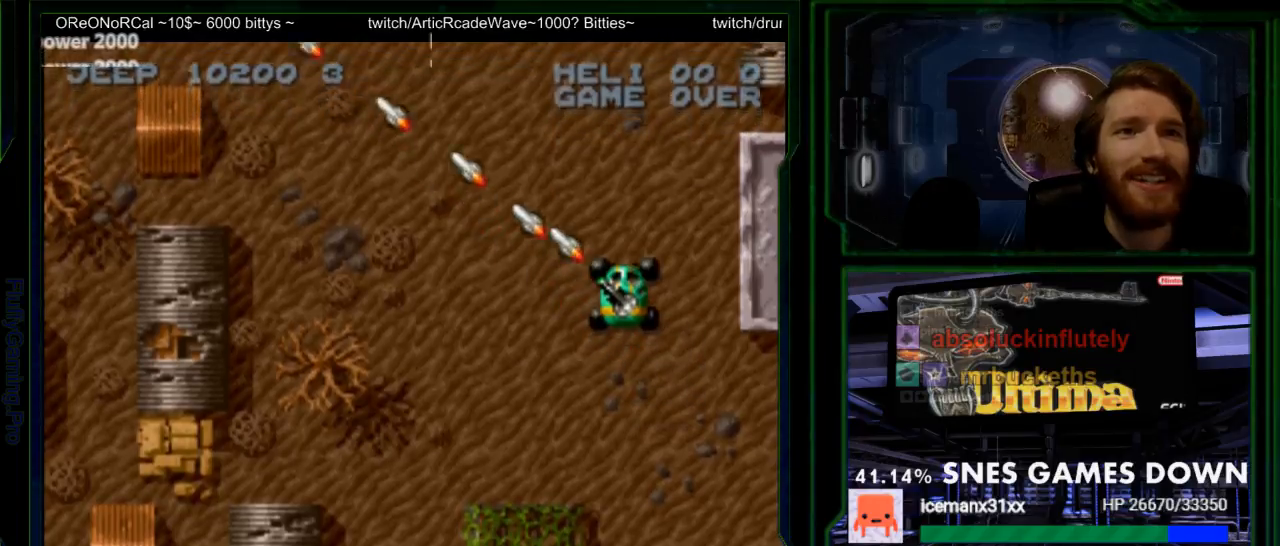
{"buttons": ["Y"], "events": []}
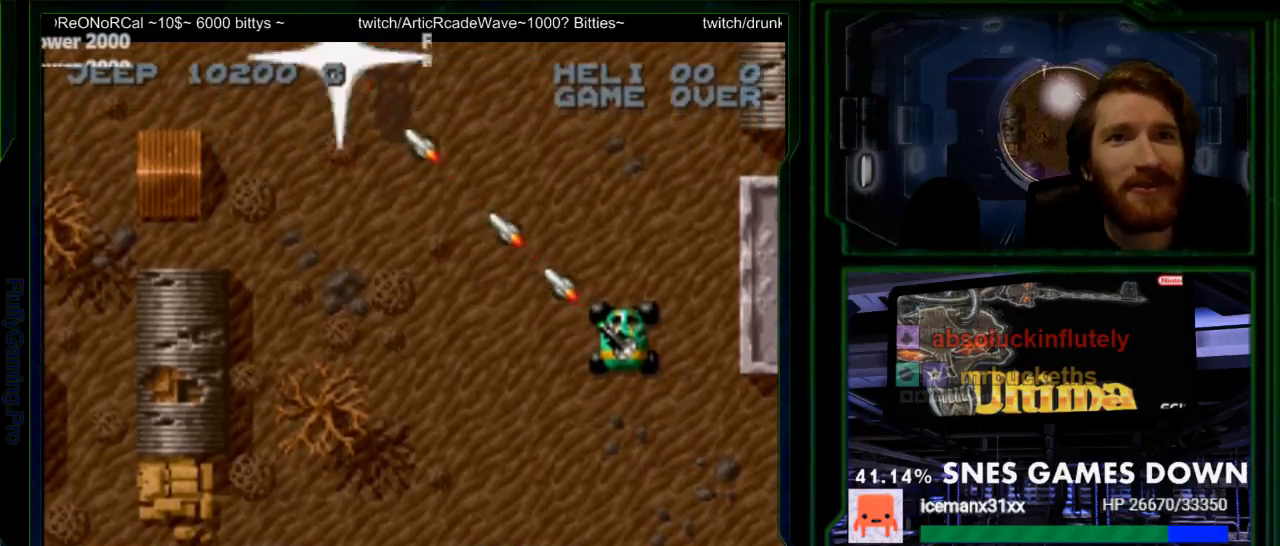
{"buttons": ["Y"], "events": [[367, "DPAD_UP", "down"], [500, "DPAD_UP", "up"]]}
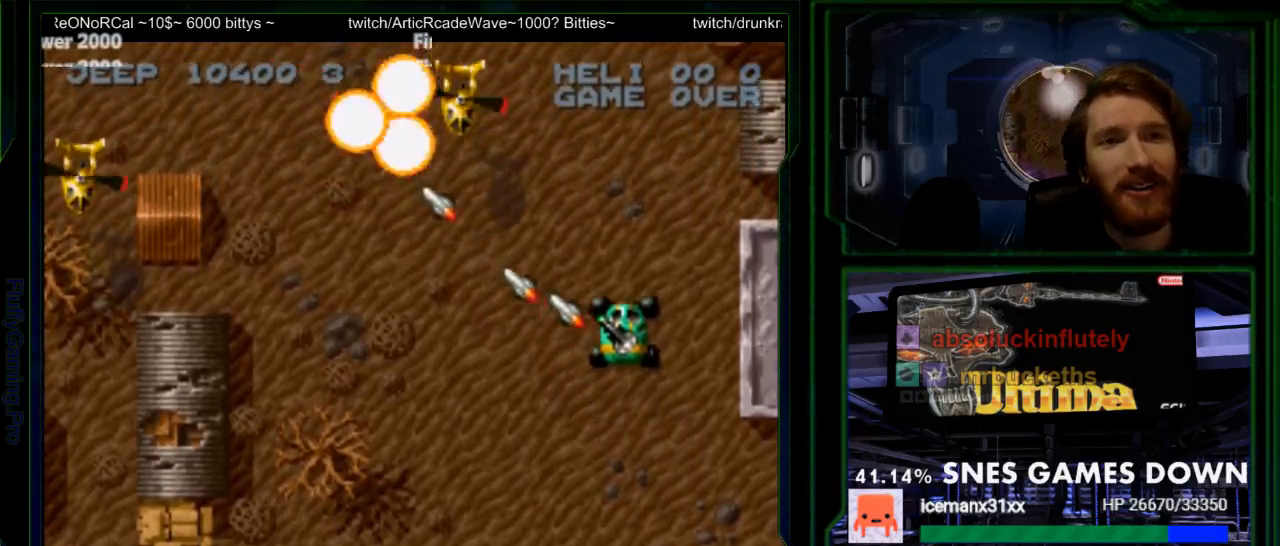
{"buttons": ["Y", "DPAD_UP", "DPAD_RIGHT"], "events": [[383, "DPAD_RIGHT", "down"], [433, "DPAD_UP", "down"]]}
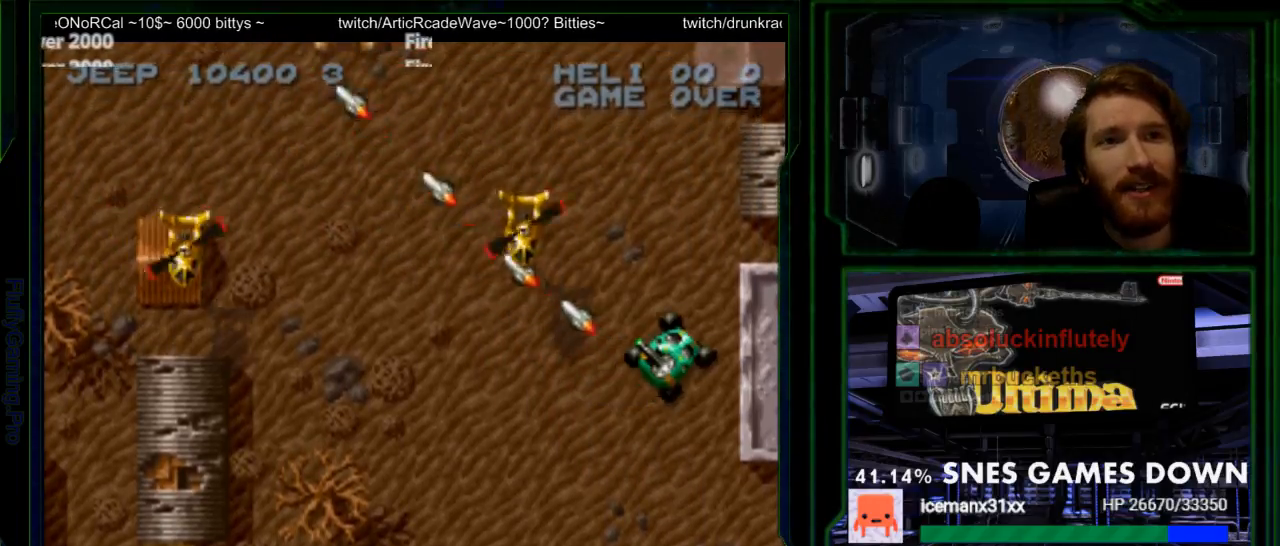
{"buttons": ["Y", "DPAD_LEFT"], "events": [[50, "DPAD_RIGHT", "up"], [50, "DPAD_UP", "up"], [183, "DPAD_DOWN", "down"], [300, "DPAD_LEFT", "down"], [400, "DPAD_DOWN", "up"]]}
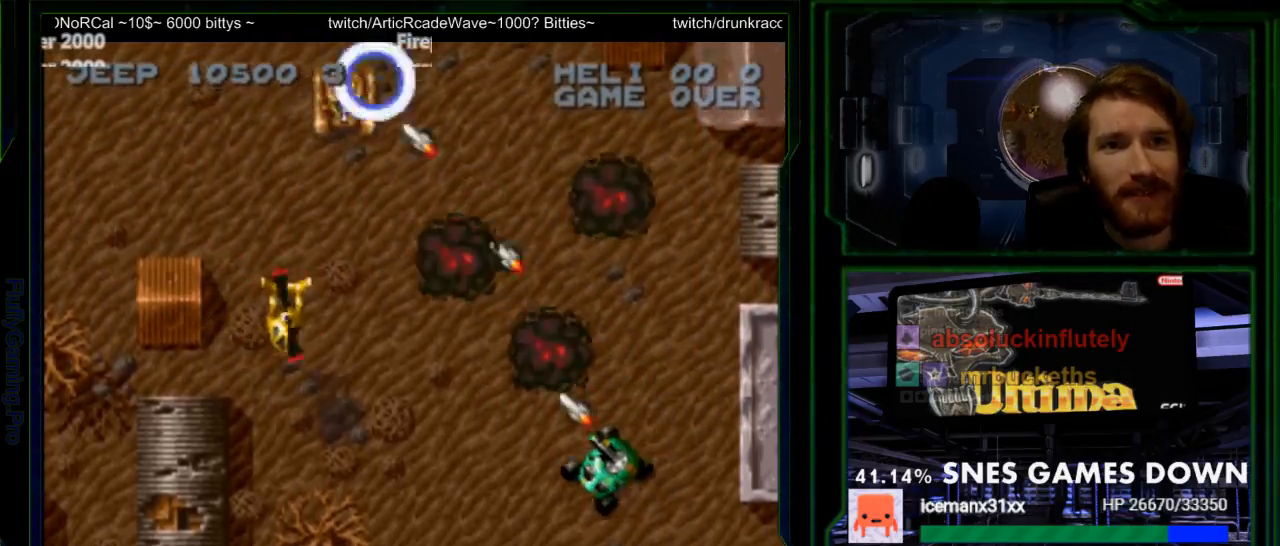
{"buttons": ["Y"], "events": [[67, "DPAD_DOWN", "down"], [83, "DPAD_LEFT", "up"], [283, "DPAD_DOWN", "up"]]}
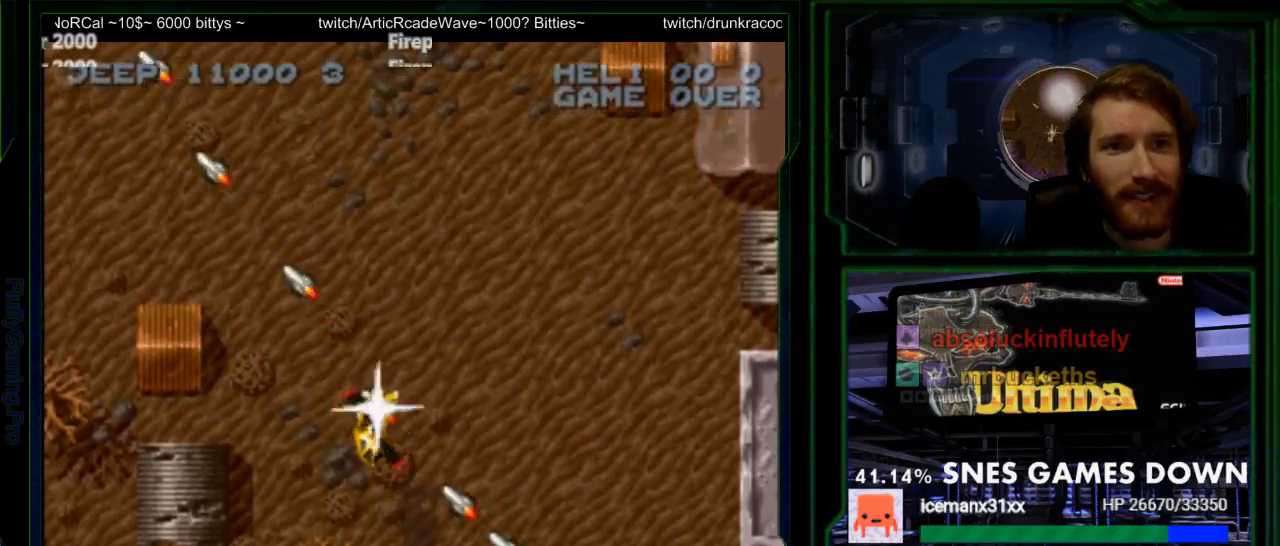
{"buttons": ["Y", "DPAD_UP"], "events": [[133, "DPAD_DOWN", "down"], [267, "DPAD_DOWN", "up"], [333, "DPAD_UP", "down"]]}
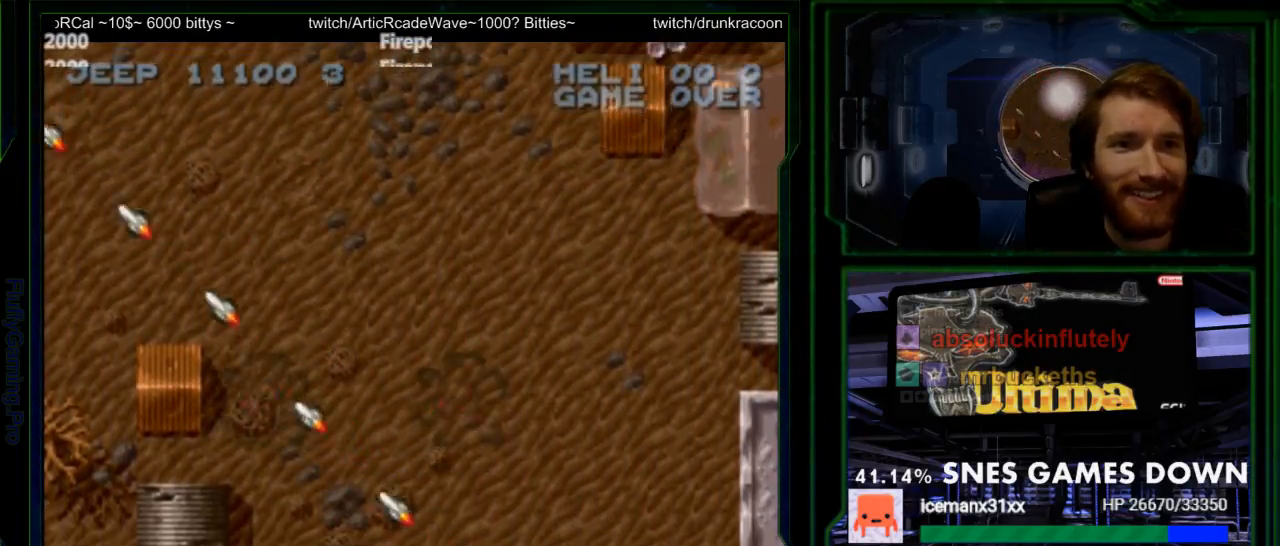
{"buttons": ["Y", "DPAD_UP"], "events": []}
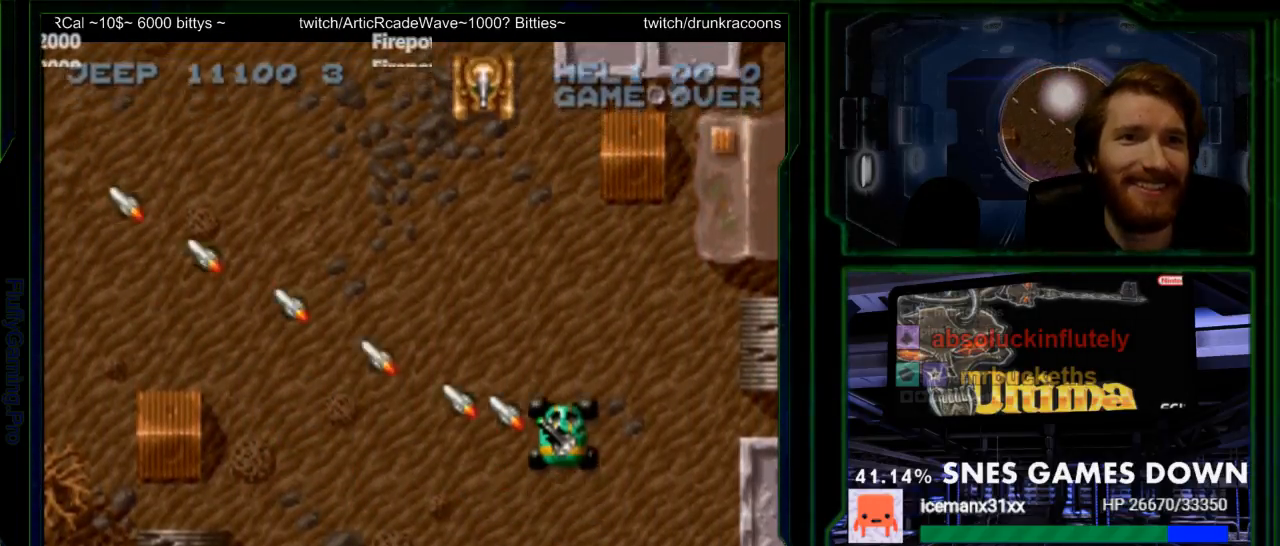
{"buttons": ["Y"], "events": [[17, "DPAD_RIGHT", "down"], [233, "DPAD_RIGHT", "up"], [450, "DPAD_UP", "up"]]}
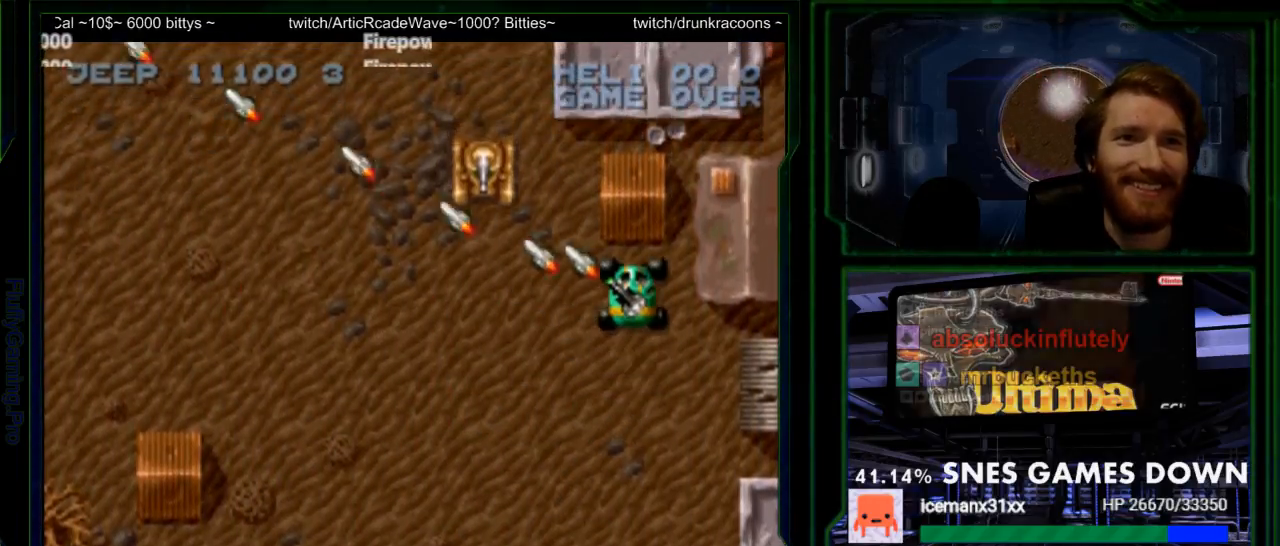
{"buttons": ["Y"], "events": [[183, "DPAD_DOWN", "down"], [433, "DPAD_DOWN", "up"]]}
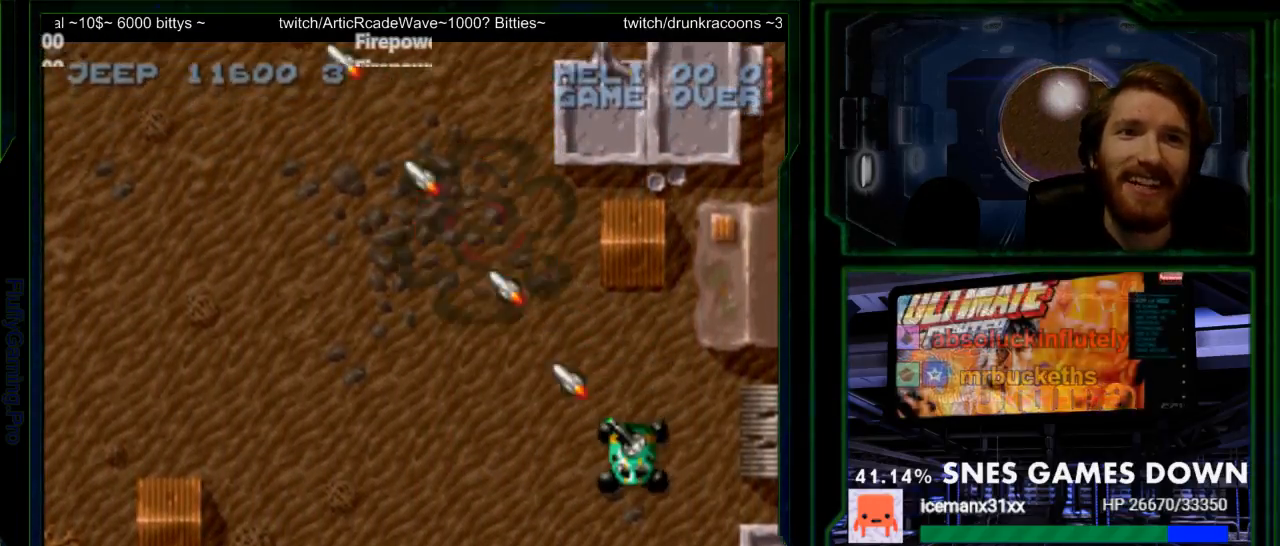
{"buttons": ["Y", "DPAD_UP"], "events": [[133, "DPAD_LEFT", "down"], [217, "DPAD_LEFT", "up"], [217, "DPAD_UP", "down"], [350, "DPAD_RIGHT", "down"], [383, "DPAD_RIGHT", "up"], [383, "Y", "up"], [483, "Y", "down"]]}
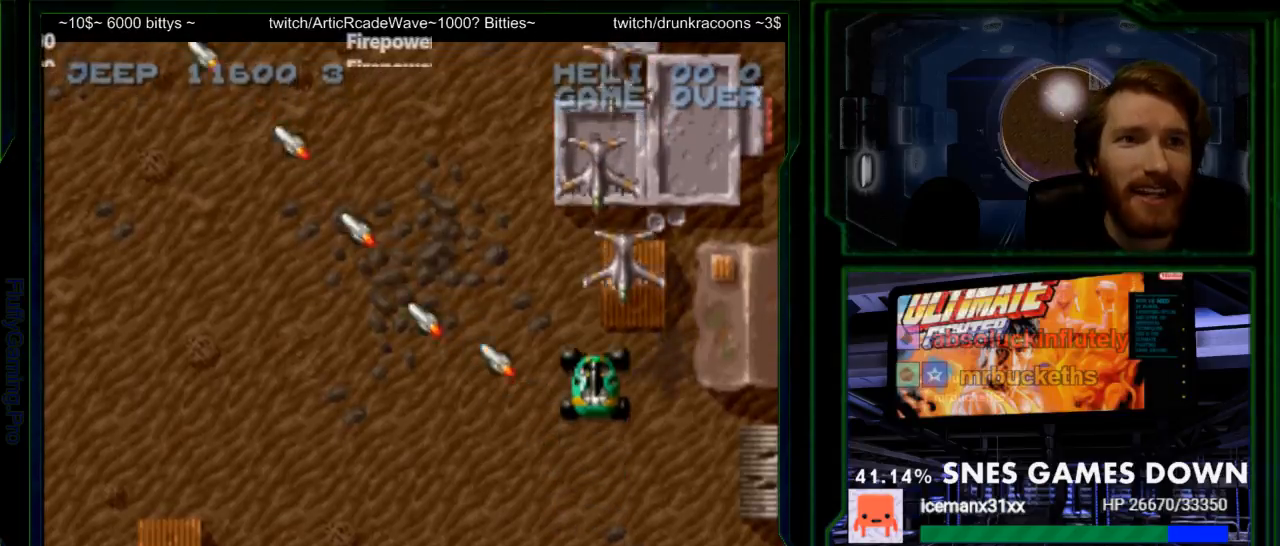
{"buttons": ["Y", "DPAD_LEFT"], "events": [[17, "DPAD_UP", "up"], [100, "DPAD_DOWN", "down"], [267, "DPAD_RIGHT", "down"], [300, "DPAD_DOWN", "up"], [433, "DPAD_DOWN", "down"], [467, "DPAD_RIGHT", "up"], [500, "DPAD_DOWN", "up"], [500, "DPAD_LEFT", "down"]]}
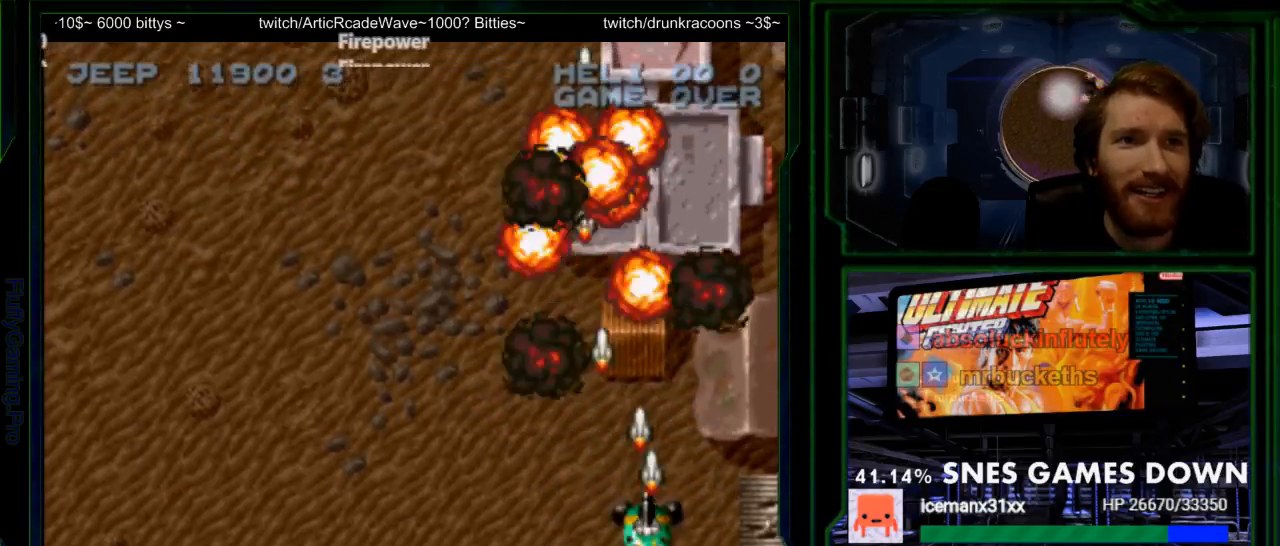
{"buttons": ["Y", "DPAD_UP", "DPAD_LEFT"], "events": [[350, "DPAD_UP", "down"]]}
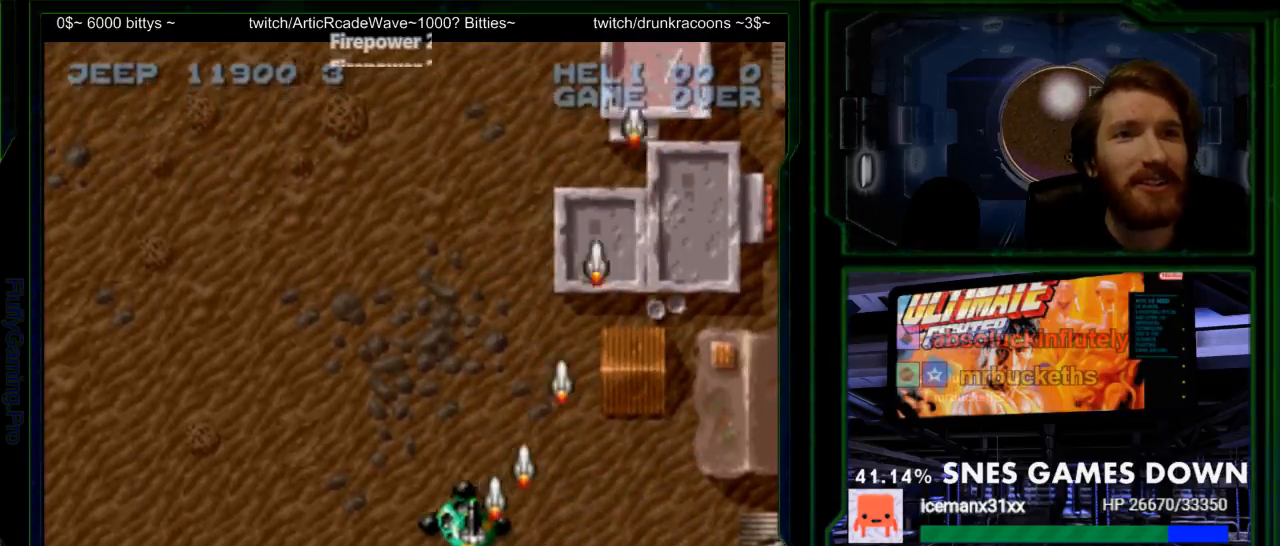
{"buttons": ["Y", "DPAD_UP", "DPAD_RIGHT"], "events": [[250, "Y", "up"], [350, "DPAD_LEFT", "up"], [417, "DPAD_RIGHT", "down"], [500, "Y", "down"]]}
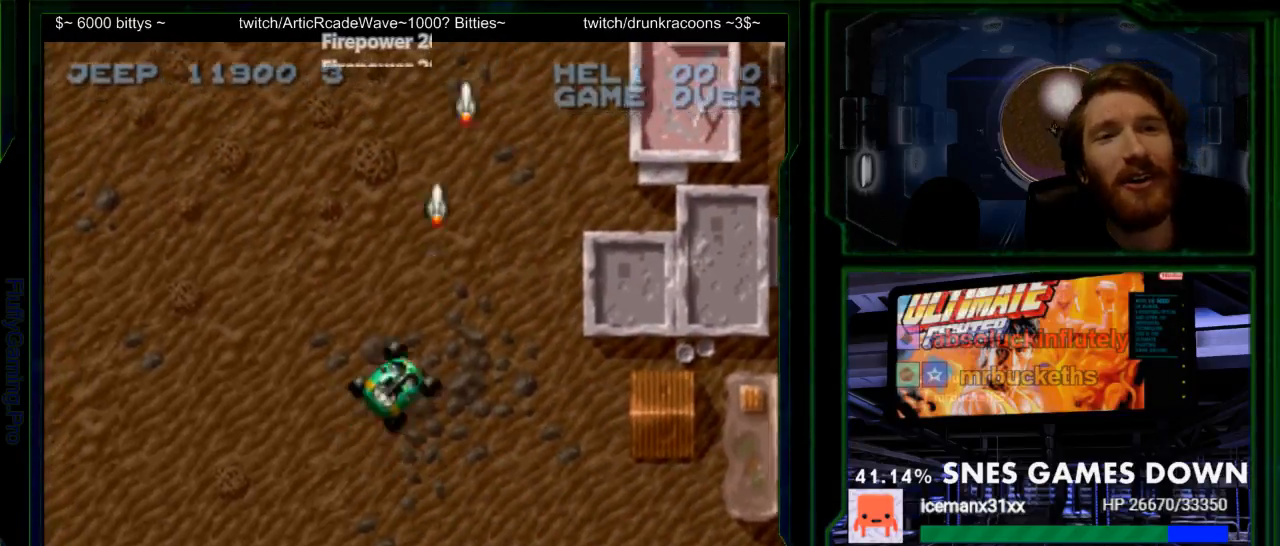
{"buttons": ["Y", "DPAD_UP", "DPAD_LEFT"], "events": [[17, "DPAD_RIGHT", "up"], [100, "DPAD_LEFT", "down"], [417, "DPAD_LEFT", "up"], [483, "DPAD_LEFT", "down"]]}
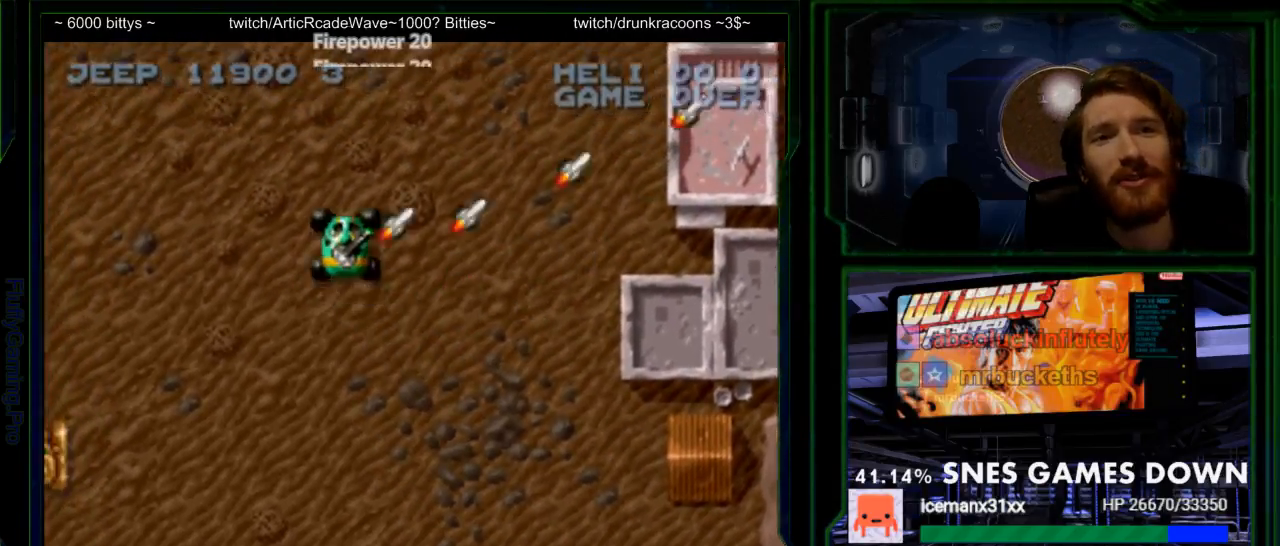
{"buttons": ["Y", "DPAD_UP"], "events": [[17, "DPAD_UP", "up"], [83, "DPAD_DOWN", "down"], [83, "DPAD_LEFT", "up"], [83, "Y", "up"], [367, "DPAD_DOWN", "up"], [367, "DPAD_RIGHT", "down"], [433, "DPAD_RIGHT", "up"], [433, "DPAD_UP", "down"], [500, "Y", "down"]]}
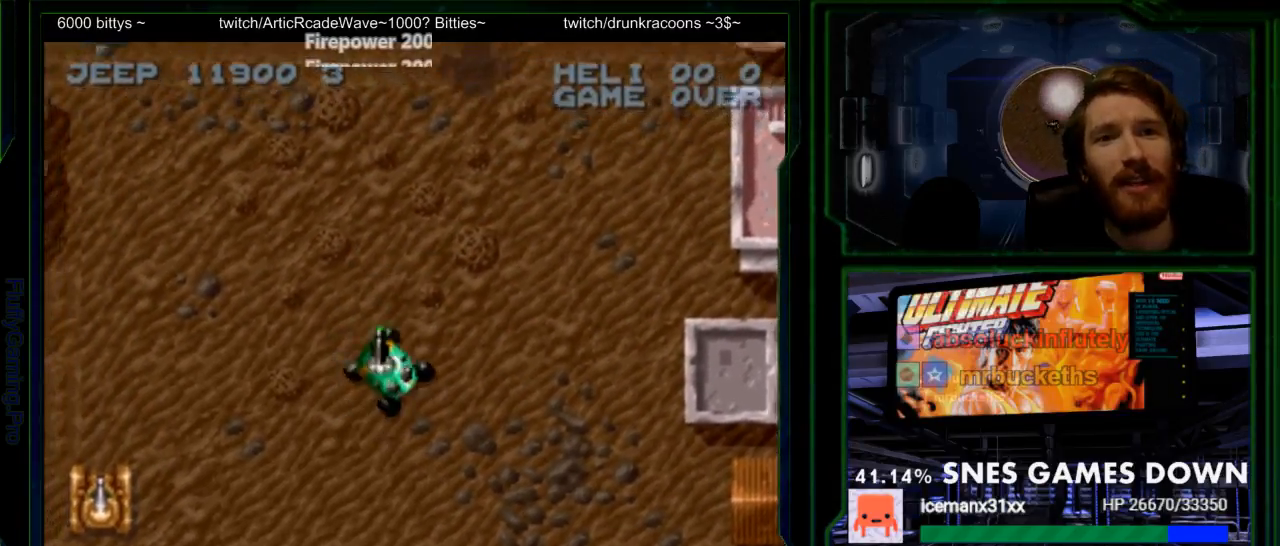
{"buttons": ["Y", "DPAD_RIGHT"], "events": [[33, "DPAD_LEFT", "down"], [33, "DPAD_UP", "up"], [167, "DPAD_LEFT", "up"], [217, "DPAD_DOWN", "down"], [283, "DPAD_RIGHT", "down"], [433, "DPAD_DOWN", "up"]]}
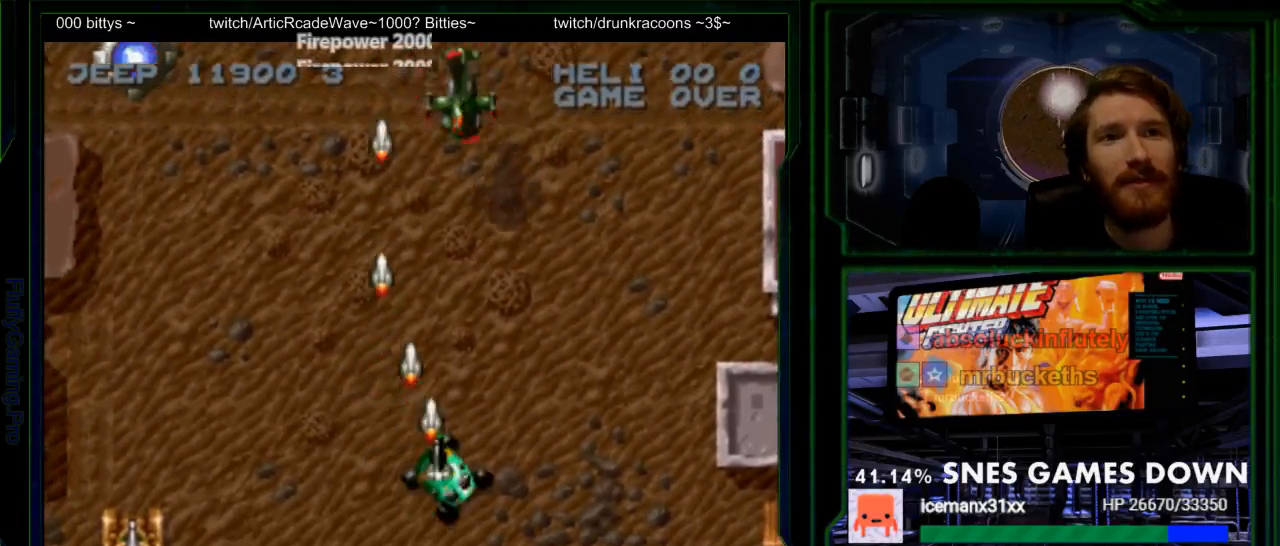
{"buttons": ["Y"], "events": [[67, "DPAD_RIGHT", "up"], [283, "DPAD_UP", "down"], [383, "DPAD_UP", "up"]]}
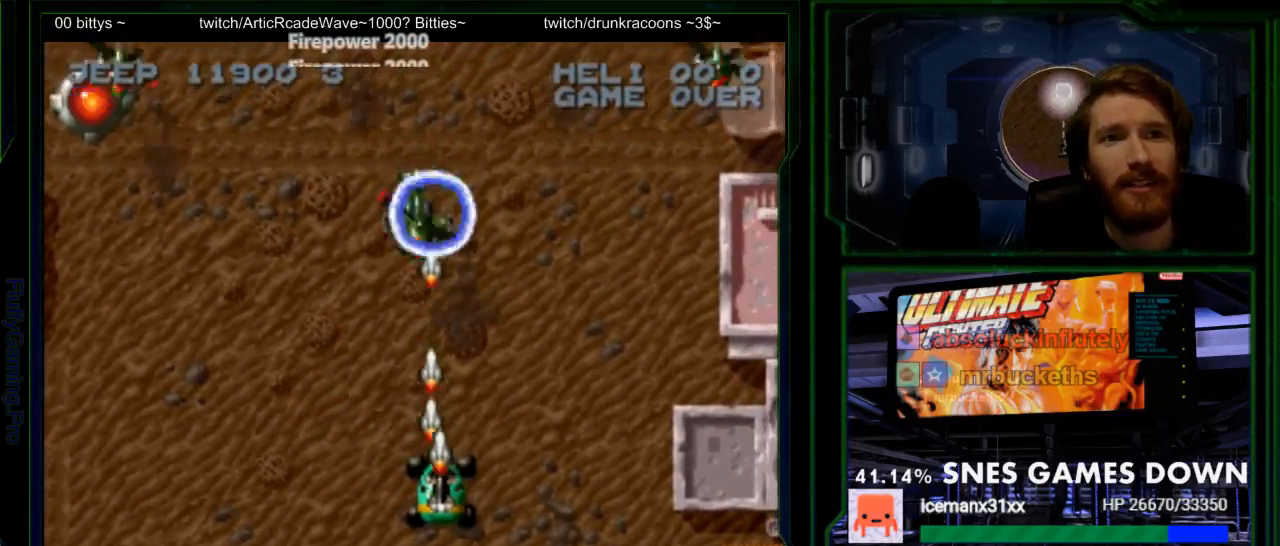
{"buttons": ["DPAD_UP", "DPAD_LEFT"], "events": [[100, "DPAD_DOWN", "down"], [150, "DPAD_DOWN", "up"], [150, "DPAD_LEFT", "down"], [267, "DPAD_UP", "down"], [500, "Y", "up"]]}
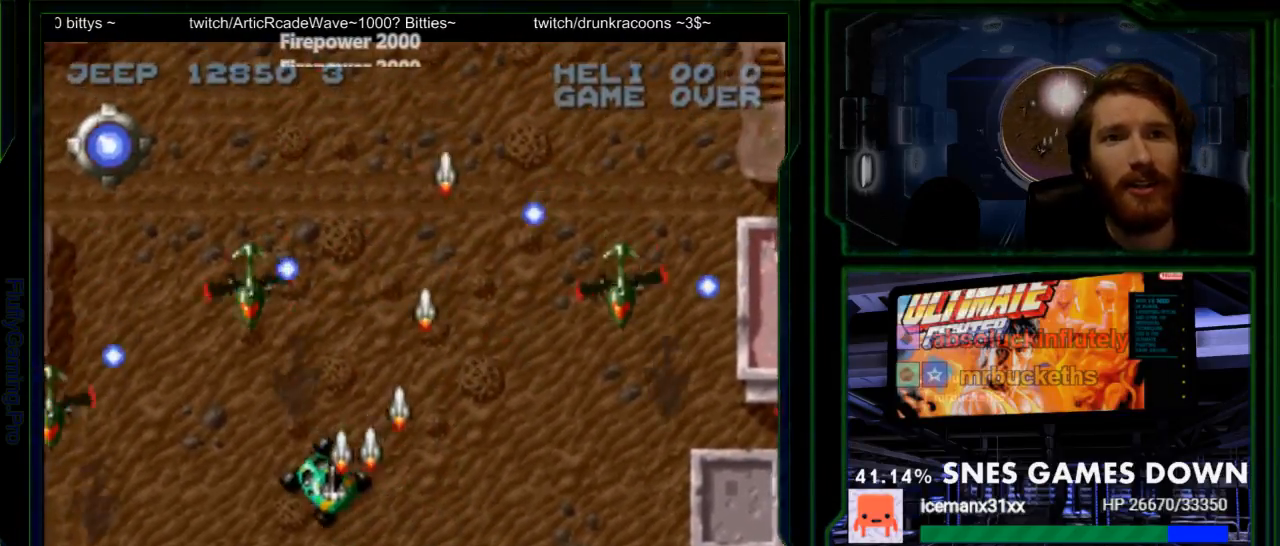
{"buttons": ["Y", "DPAD_DOWN", "DPAD_RIGHT"], "events": [[33, "DPAD_LEFT", "up"], [100, "DPAD_RIGHT", "down"], [100, "Y", "down"], [183, "DPAD_UP", "up"], [217, "DPAD_DOWN", "down"]]}
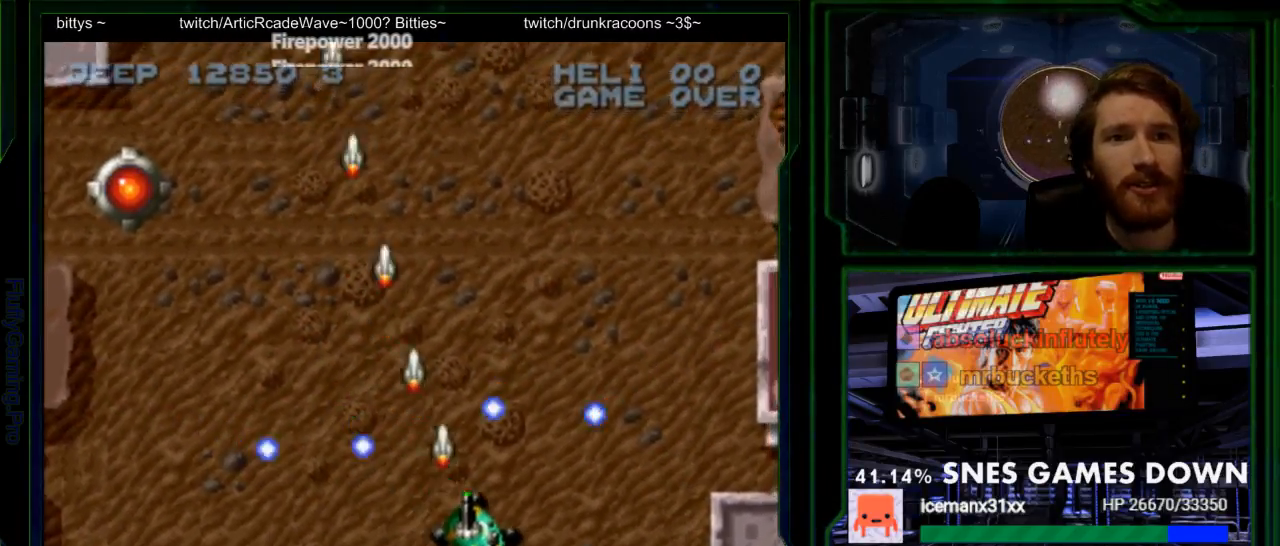
{"buttons": ["Y", "DPAD_LEFT"], "events": [[17, "DPAD_RIGHT", "up"], [50, "DPAD_LEFT", "down"], [483, "DPAD_DOWN", "up"]]}
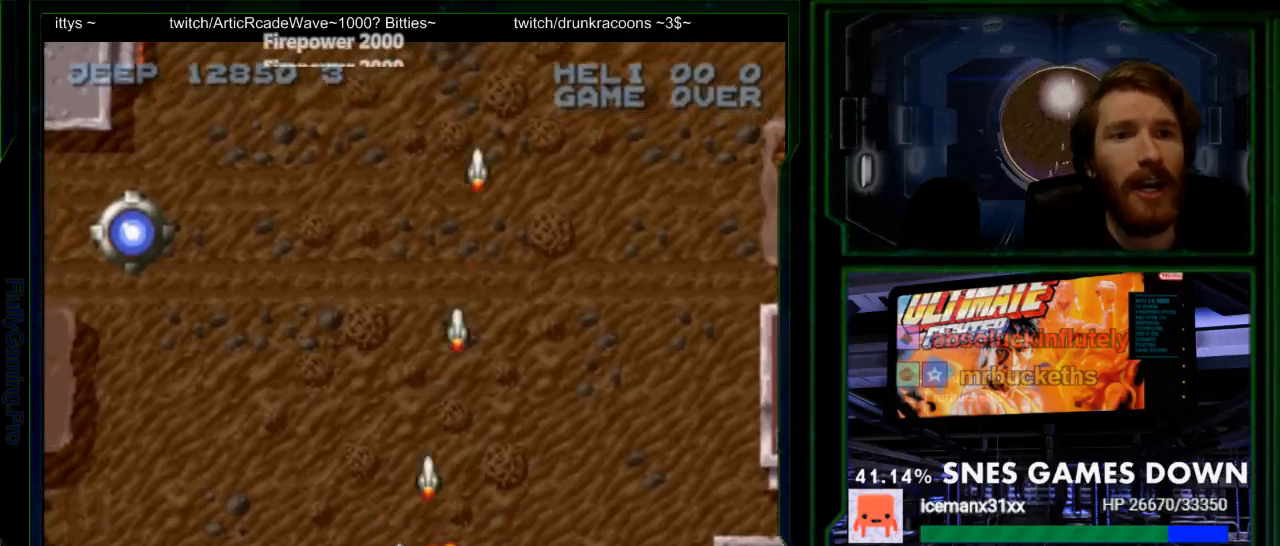
{"buttons": ["Y", "DPAD_UP", "DPAD_LEFT"], "events": [[50, "DPAD_UP", "down"]]}